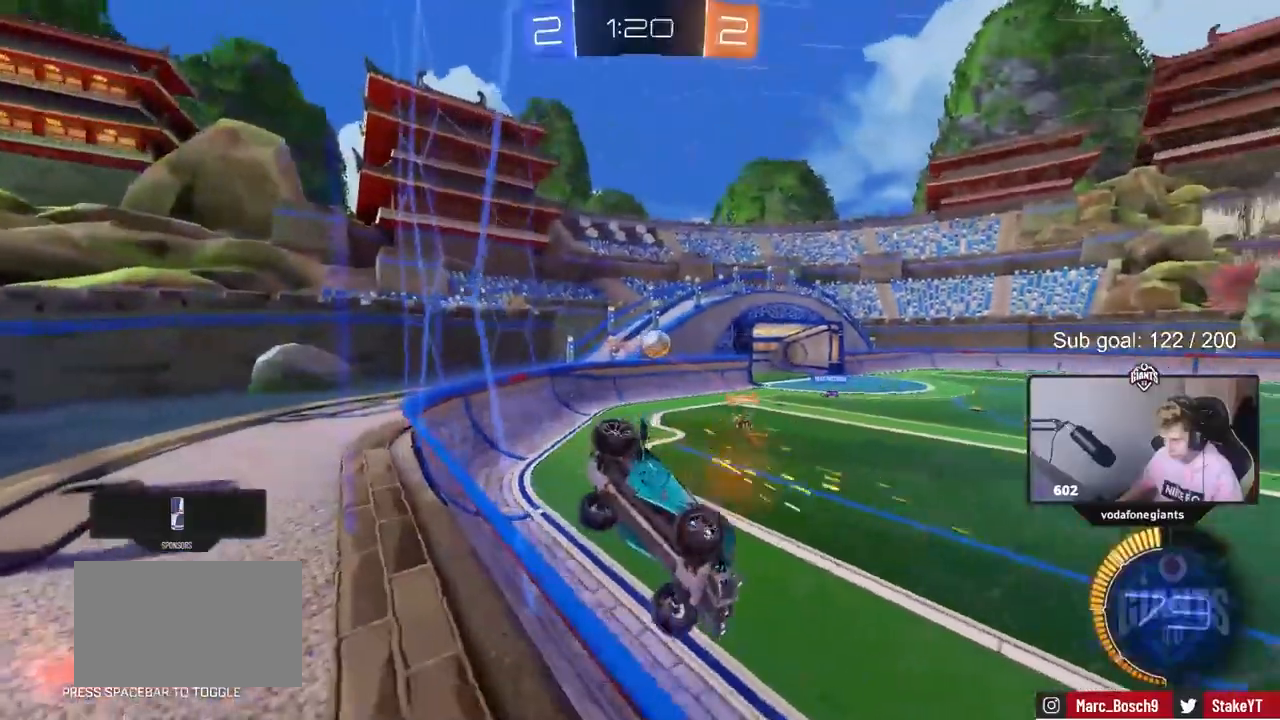
Gameplay with keyboard and mouse; each line is a JSON object with the keys and mouse buttons held at the frame after it. "events" lists presses ("down") and releases ("up") of "1", "2", "3", "4", "5", "a", "alt", "c", "caps_lock", "ctrl", "d", "e", "f", "g", "q", "r", "s", "shift", "space", "t", "tab", "v", "w", "x", "z", "mouse_left", "mouse_wheel" and "mouse_right" between this image and that frame as [ms after this image, input, new state], when the widget could be followed in between. "mouse_left", "mouse_wheel", "mouse_right" = the "left", "wheel", "right" buttons of the "mouse" list. No other keys are recorded. "wheel" means that the mouse wheel is clicked or scrolled. "mouse_move" is the direction in which the mouse moves at that frame (one of eight, or "still"), when it could be read.
{"keys": ["a", "w"], "mouse": ["left"], "mouse_move": "still", "events": [[50, "shift", "down"], [133, "shift", "up"], [417, "mouse_left", "down"]]}
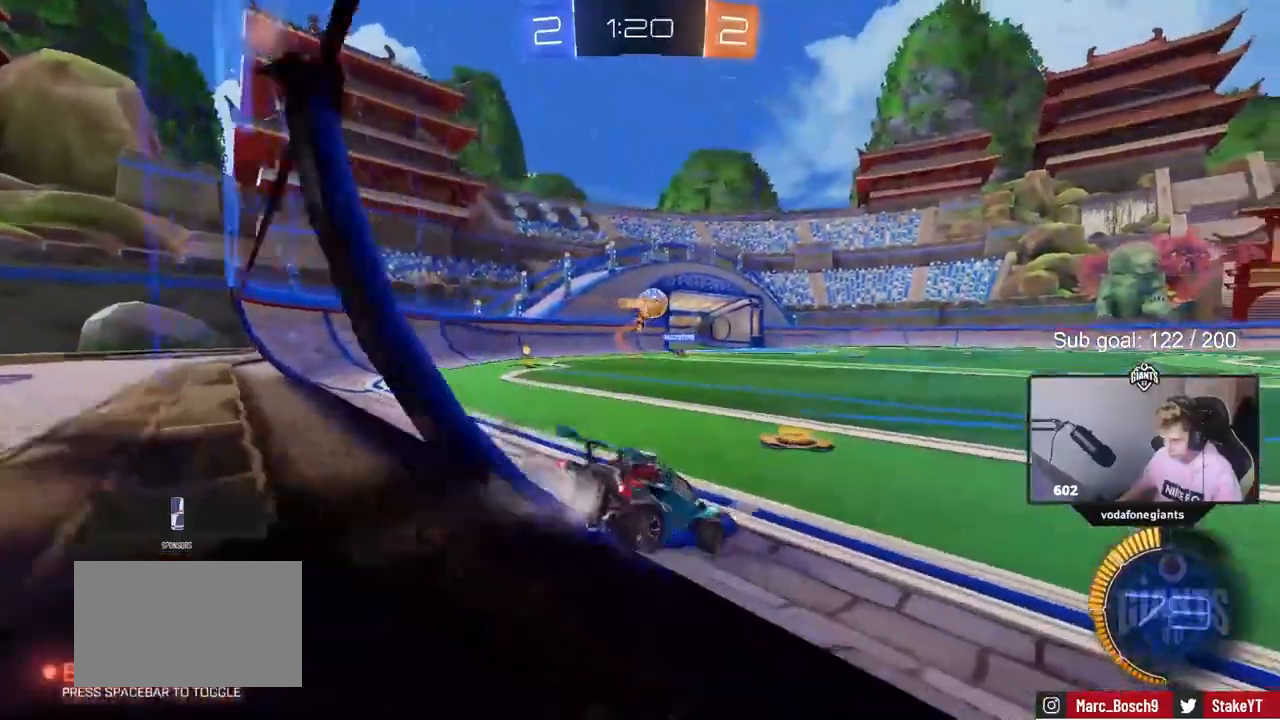
{"keys": ["a", "w"], "mouse": ["left"], "mouse_move": "still", "events": []}
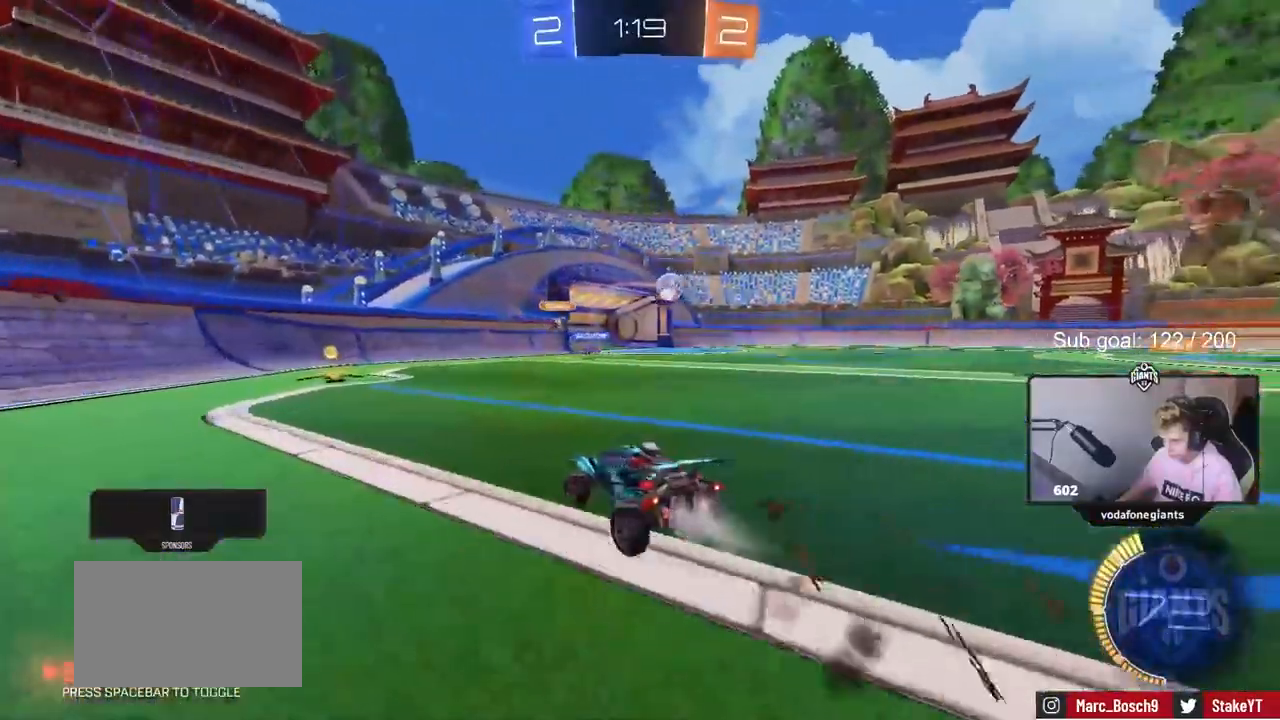
{"keys": ["w"], "mouse": ["left"], "mouse_move": "still", "events": [[167, "a", "up"], [267, "d", "down"], [350, "shift", "down"], [500, "d", "up"], [500, "shift", "up"]]}
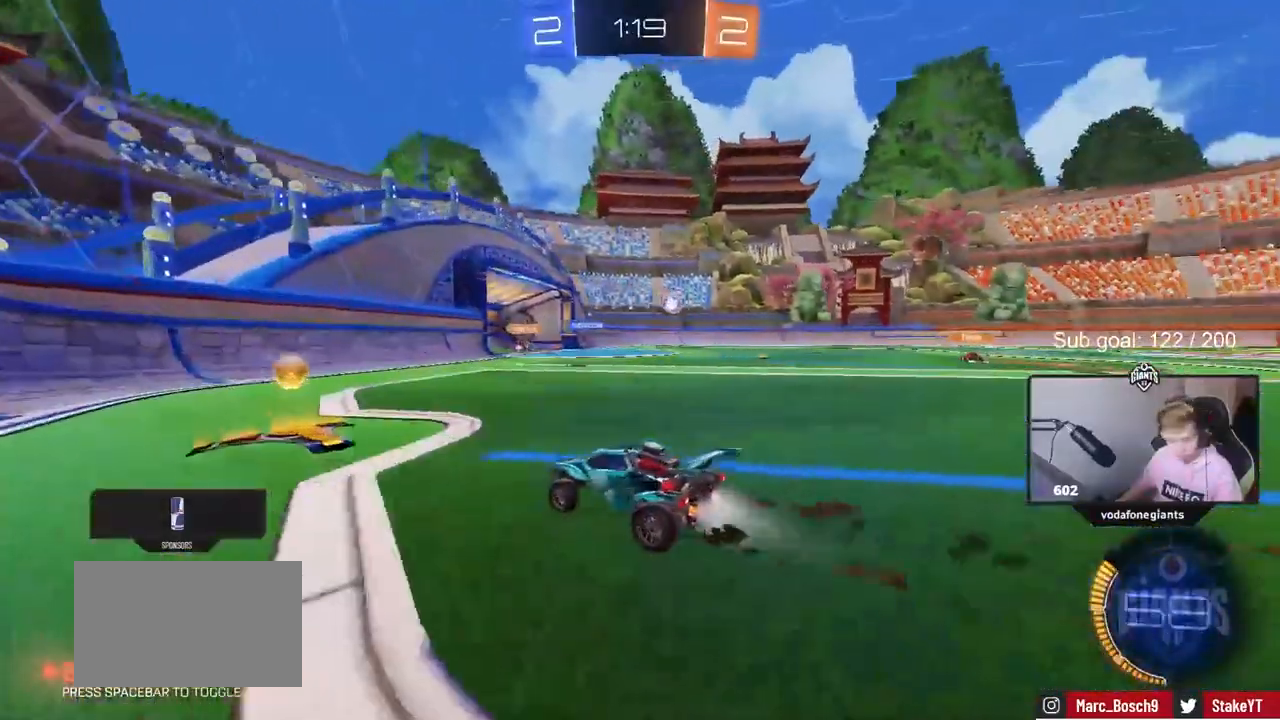
{"keys": ["d", "w"], "mouse": [], "mouse_move": "still", "events": [[200, "d", "down"], [283, "shift", "down"], [333, "shift", "up"], [417, "mouse_left", "up"]]}
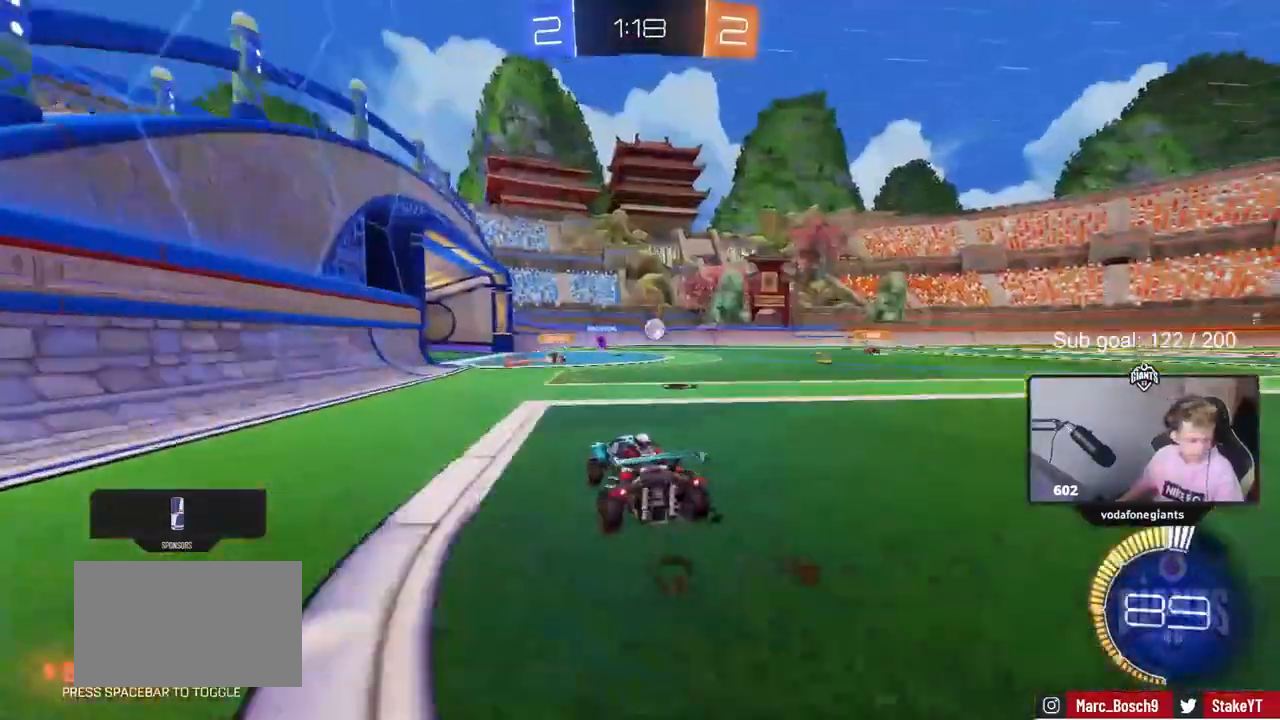
{"keys": ["w"], "mouse": [], "mouse_move": "still", "events": [[150, "d", "up"], [383, "d", "down"], [500, "d", "up"]]}
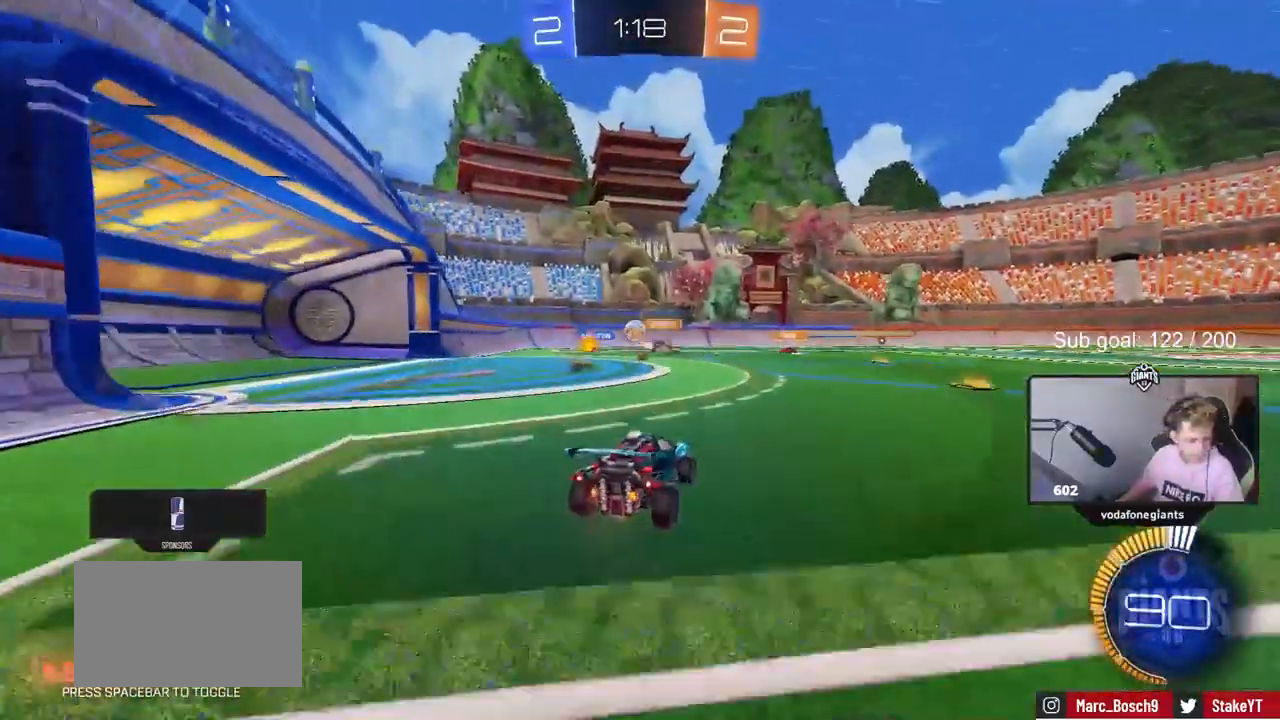
{"keys": ["d", "w"], "mouse": [], "mouse_move": "still", "events": [[417, "d", "down"]]}
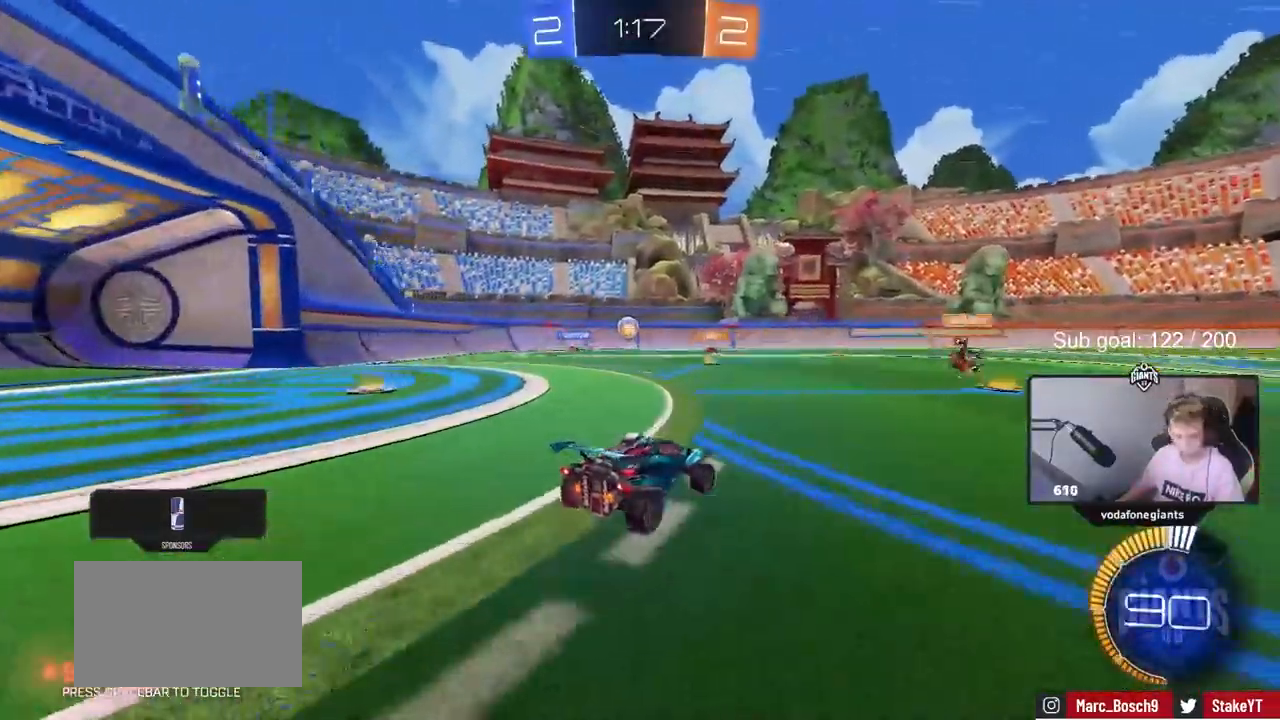
{"keys": ["a"], "mouse": [], "mouse_move": "still", "events": [[50, "d", "up"], [183, "a", "down"], [333, "w", "up"]]}
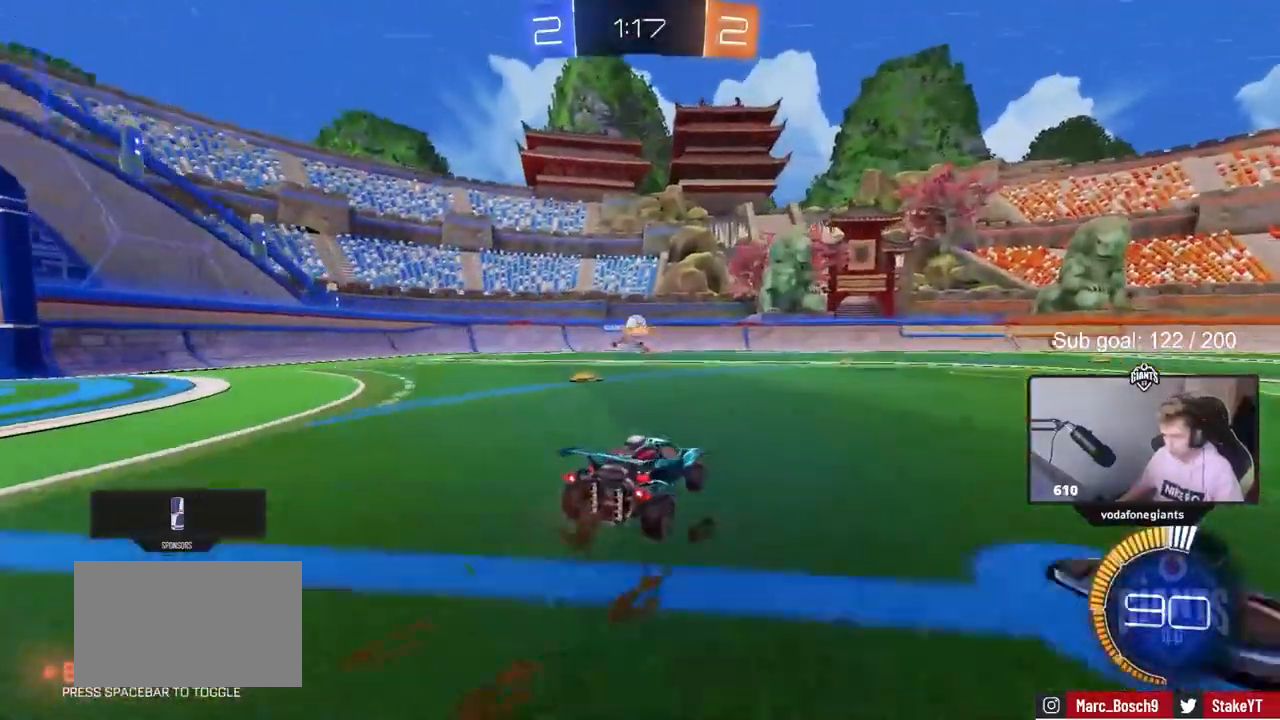
{"keys": ["d", "shift"], "mouse": [], "mouse_move": "still", "events": [[100, "d", "down"], [100, "w", "down"], [150, "a", "up"], [200, "a", "down"], [200, "d", "up"], [250, "w", "up"], [300, "d", "down"], [350, "a", "up"], [433, "shift", "down"]]}
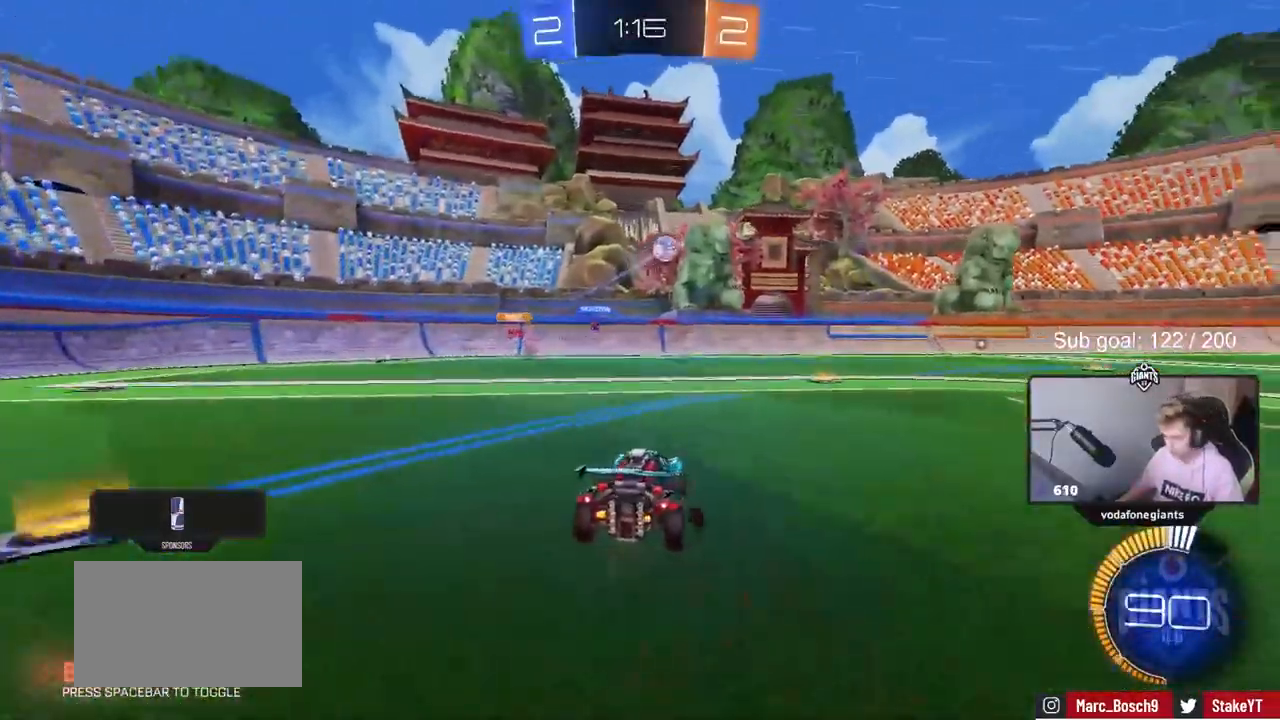
{"keys": ["d", "w"], "mouse": [], "mouse_move": "up", "events": [[33, "mouse_left", "down"], [33, "shift", "up"], [33, "w", "down"], [400, "mouse_left", "up"]]}
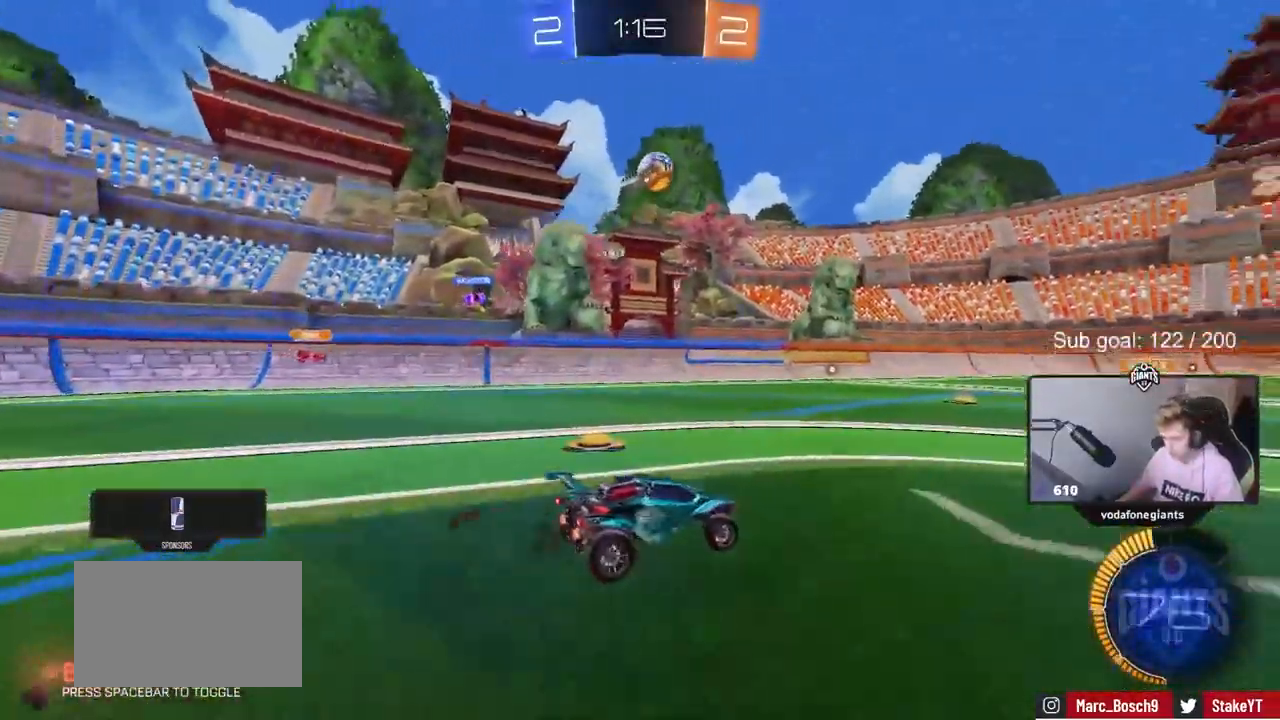
{"keys": ["d", "s", "shift"], "mouse": ["left", "right"], "mouse_move": "down", "events": [[50, "w", "up"], [83, "d", "up"], [83, "mouse_right", "down"], [133, "mouse_left", "down"], [133, "s", "down"], [183, "a", "down"], [283, "mouse_left", "up"], [333, "a", "up"], [333, "mouse_right", "up"], [333, "s", "up"], [383, "mouse_left", "down"], [383, "mouse_right", "down"], [433, "d", "down"], [433, "s", "down"], [467, "shift", "down"]]}
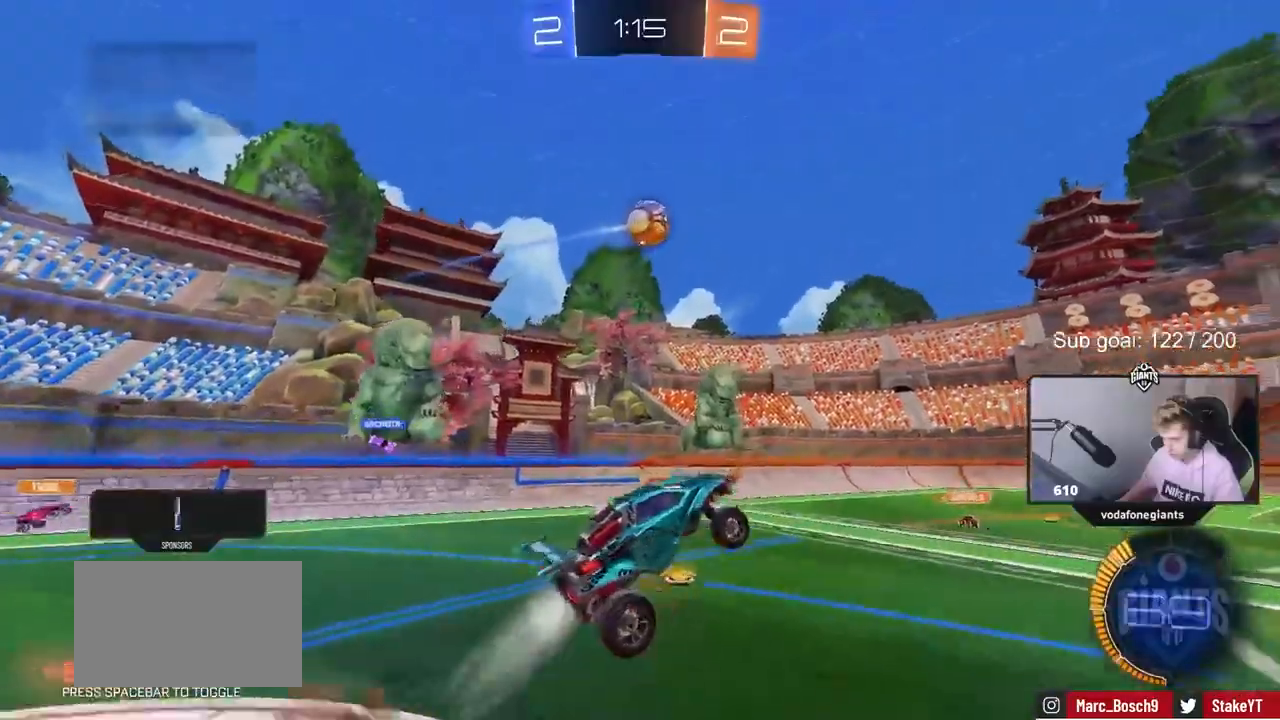
{"keys": [], "mouse": ["left"], "mouse_move": "still", "events": [[17, "s", "up"], [67, "mouse_right", "up"], [100, "d", "up"], [100, "shift", "up"], [250, "a", "down"], [250, "mouse_left", "up"], [250, "s", "down"], [300, "a", "up"], [300, "s", "up"], [333, "mouse_left", "down"]]}
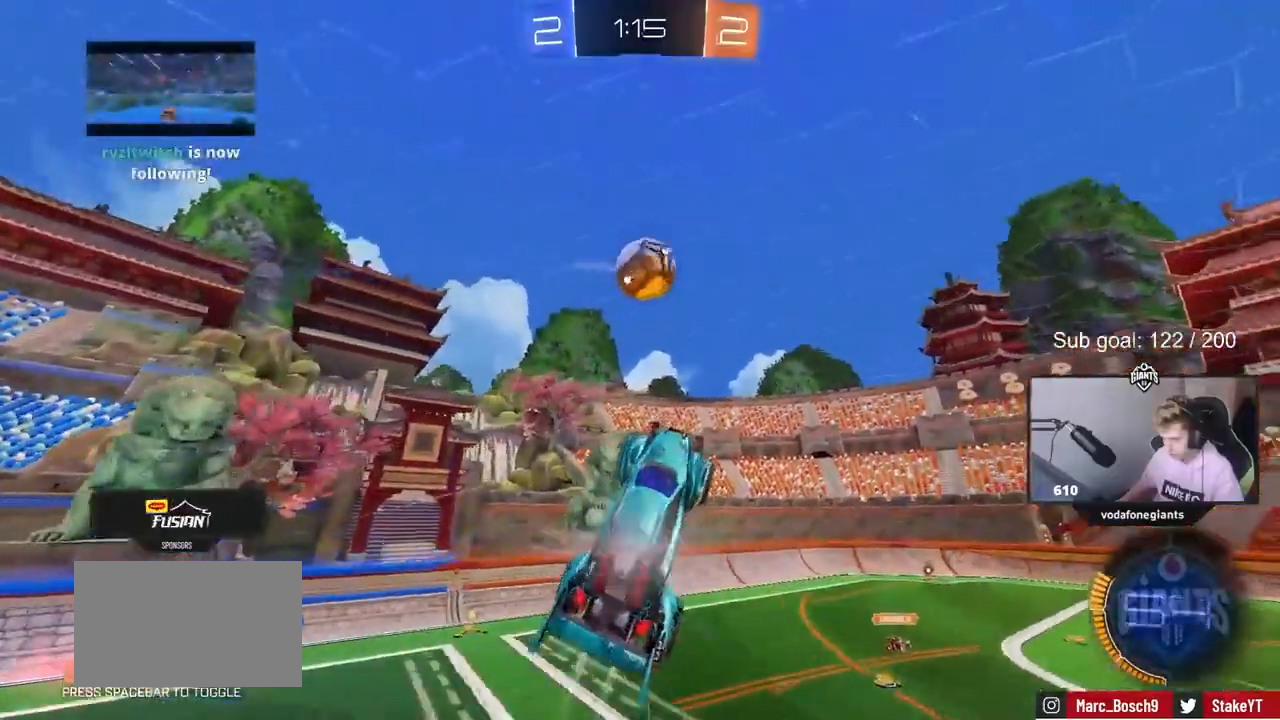
{"keys": ["d"], "mouse": ["left"], "mouse_move": "still", "events": [[167, "mouse_left", "up"], [167, "w", "down"], [217, "a", "down"], [267, "a", "up"], [300, "w", "up"], [350, "mouse_left", "down"], [400, "d", "down"]]}
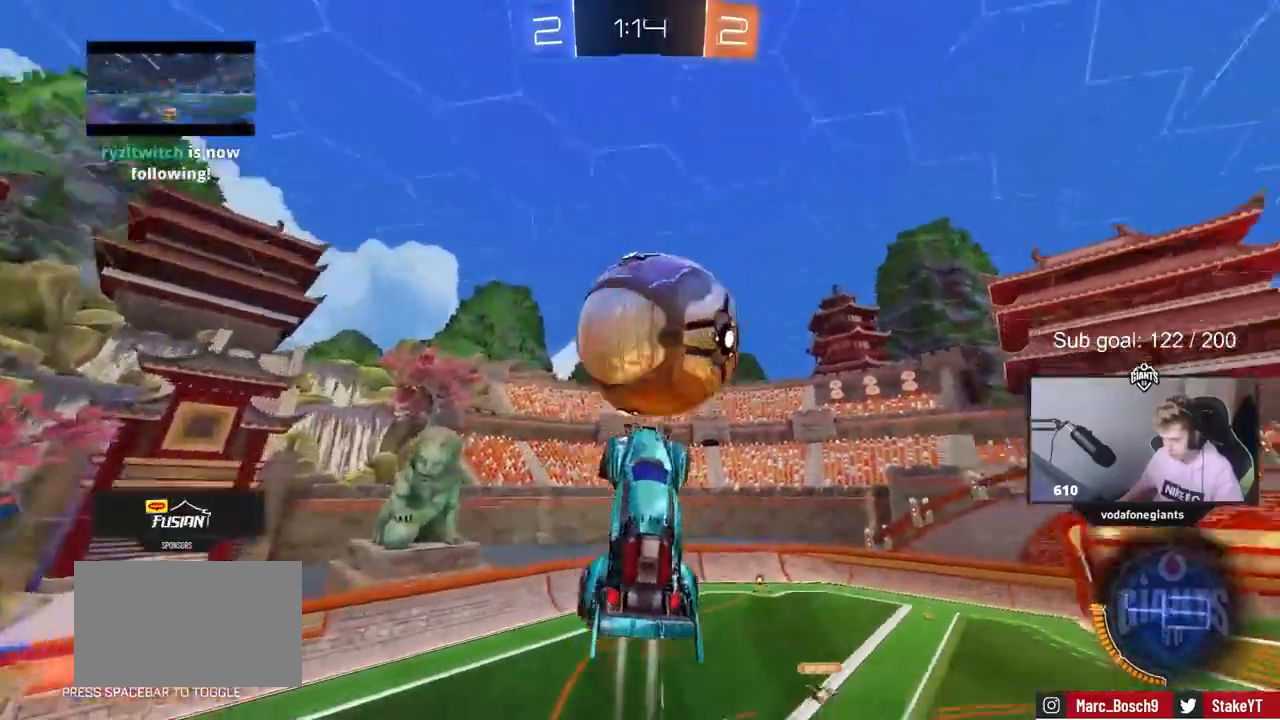
{"keys": ["a", "s", "shift"], "mouse": [], "mouse_move": "still", "events": [[50, "a", "down"], [50, "d", "up"], [50, "shift", "down"], [100, "w", "down"], [150, "w", "up"], [383, "mouse_left", "up"], [383, "s", "down"]]}
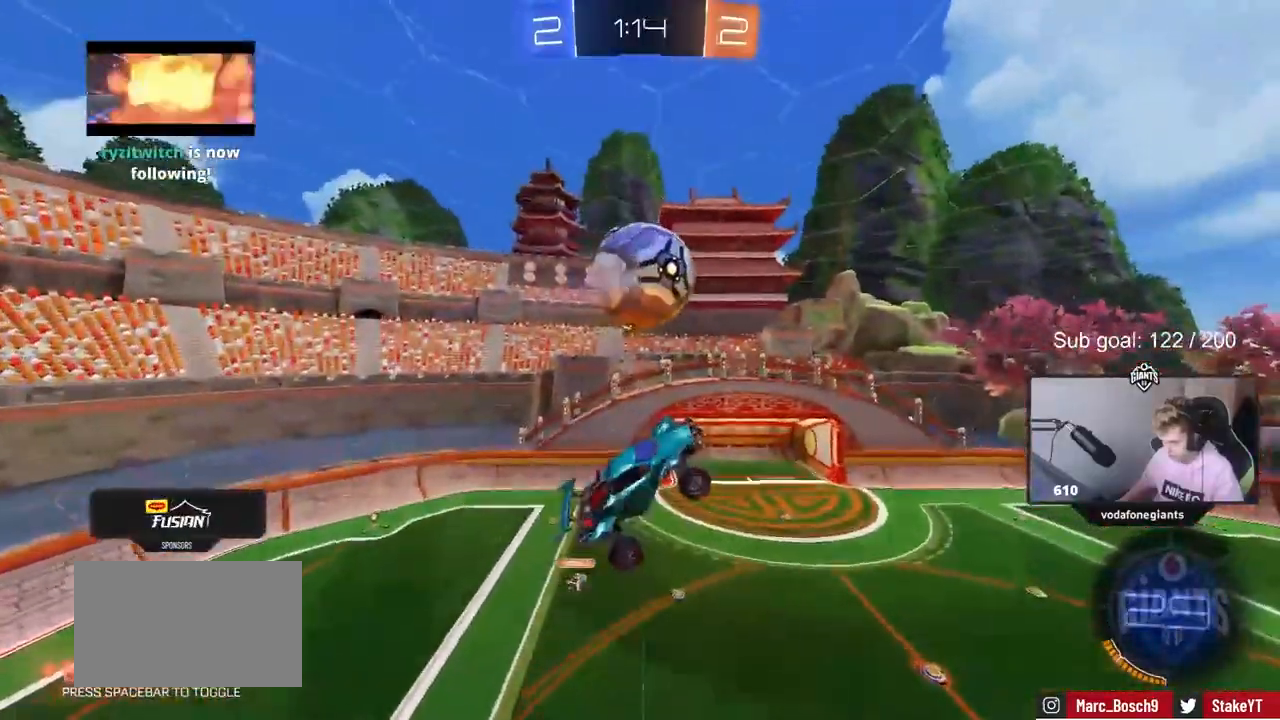
{"keys": ["a", "shift"], "mouse": [], "mouse_move": "still", "events": [[17, "d", "down"], [100, "d", "up"], [100, "mouse_left", "down"], [150, "s", "up"], [300, "w", "down"], [400, "w", "up"], [433, "mouse_left", "up"]]}
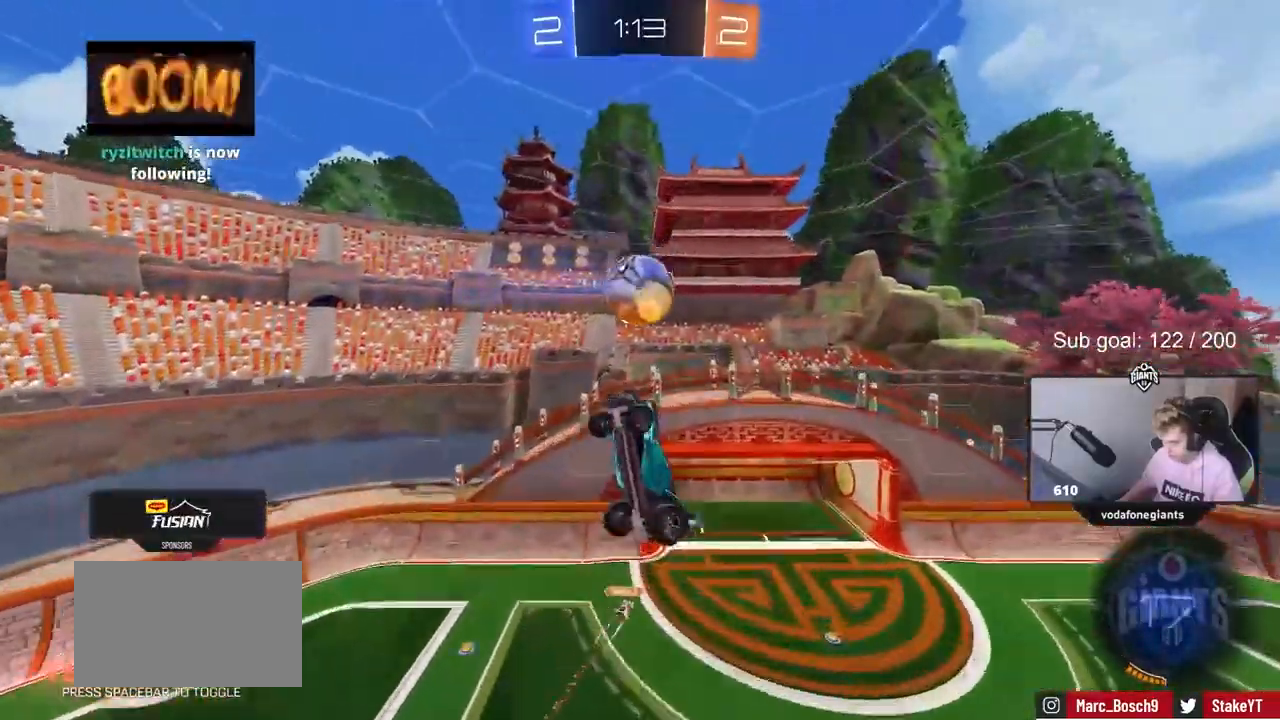
{"keys": ["a", "w"], "mouse": [], "mouse_move": "still", "events": [[83, "w", "down"], [117, "shift", "up"]]}
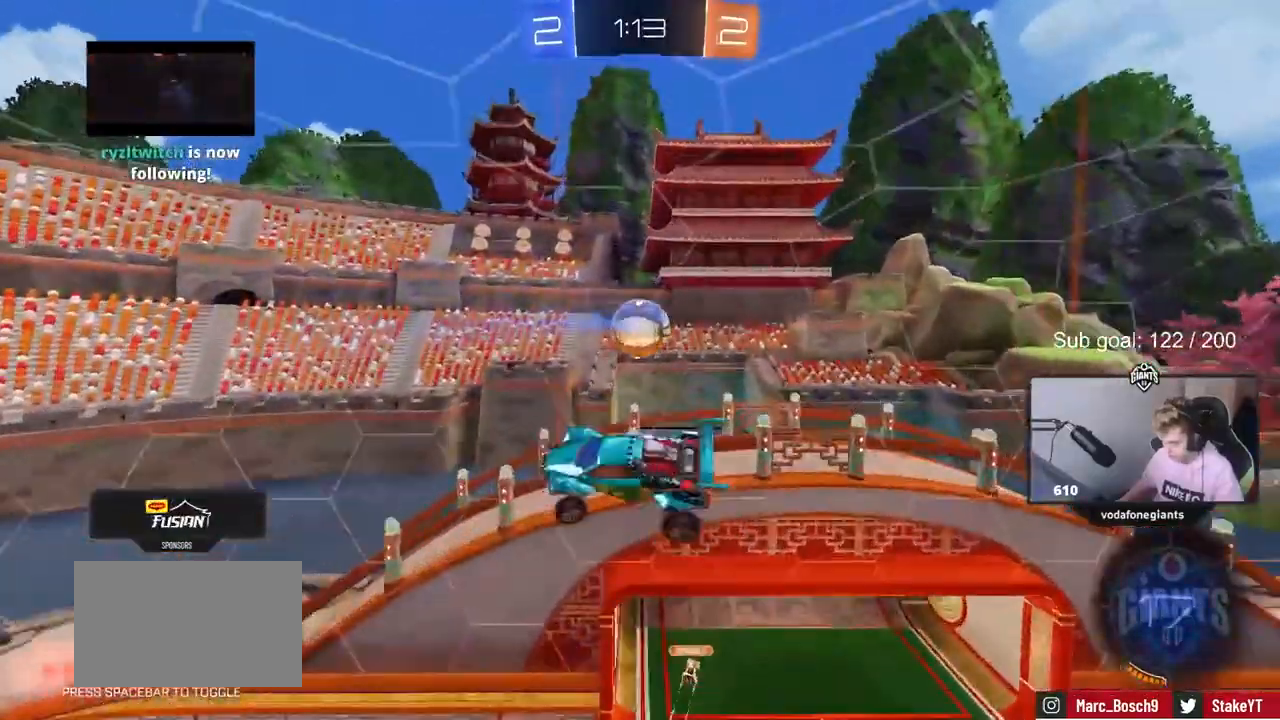
{"keys": ["d"], "mouse": [], "mouse_move": "still", "events": [[133, "shift", "down"], [183, "w", "up"], [283, "w", "down"], [467, "a", "up"], [467, "d", "down"], [467, "shift", "up"], [467, "w", "up"]]}
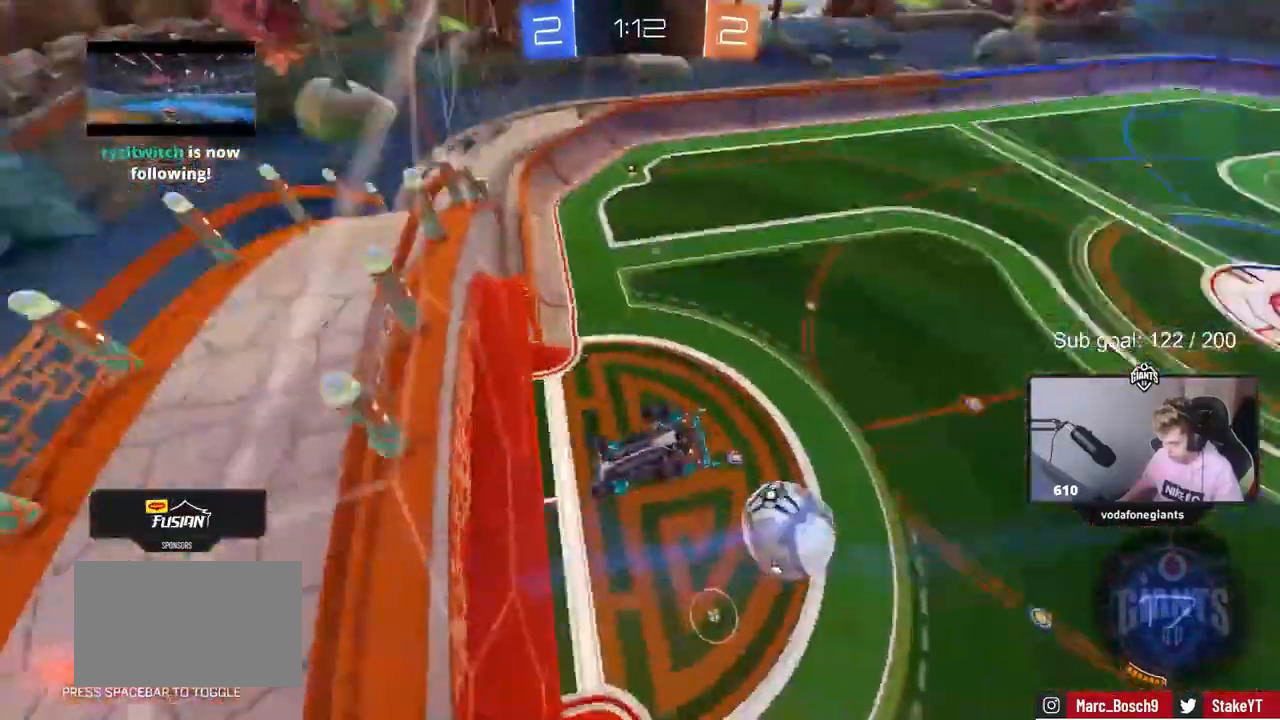
{"keys": [], "mouse": [], "mouse_move": "still", "events": [[67, "s", "down"], [67, "shift", "down"], [300, "shift", "up"], [333, "a", "down"], [333, "d", "up"], [383, "a", "up"], [433, "s", "up"]]}
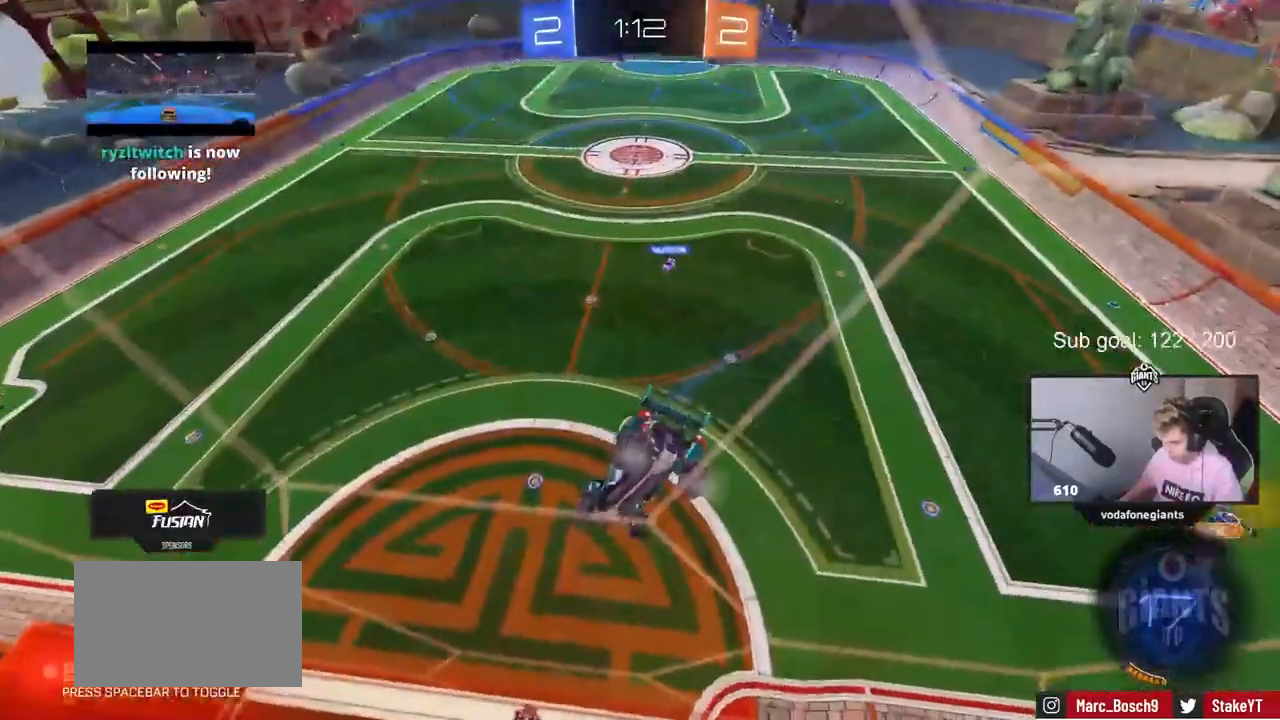
{"keys": ["a", "w"], "mouse": [], "mouse_move": "still", "events": [[33, "a", "down"], [33, "w", "down"]]}
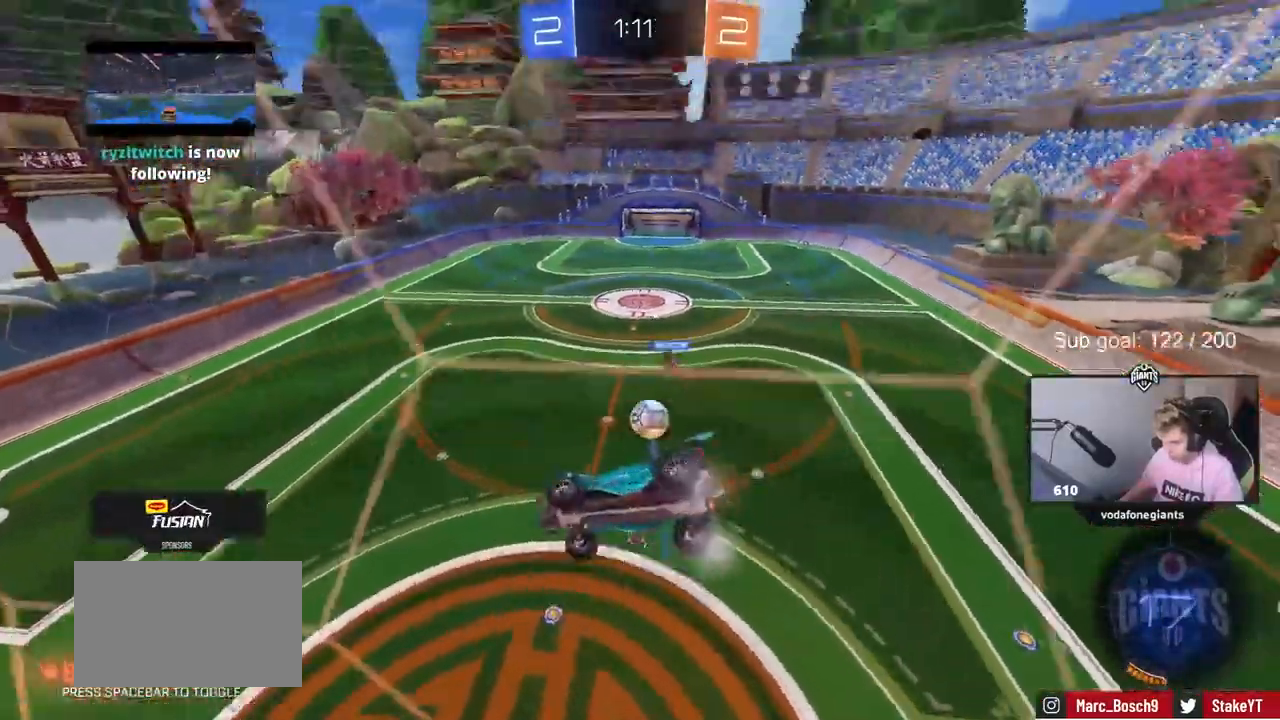
{"keys": ["a", "w"], "mouse": [], "mouse_move": "still", "events": [[100, "a", "up"], [150, "d", "down"], [183, "w", "up"], [233, "d", "up"], [333, "a", "down"], [333, "w", "down"]]}
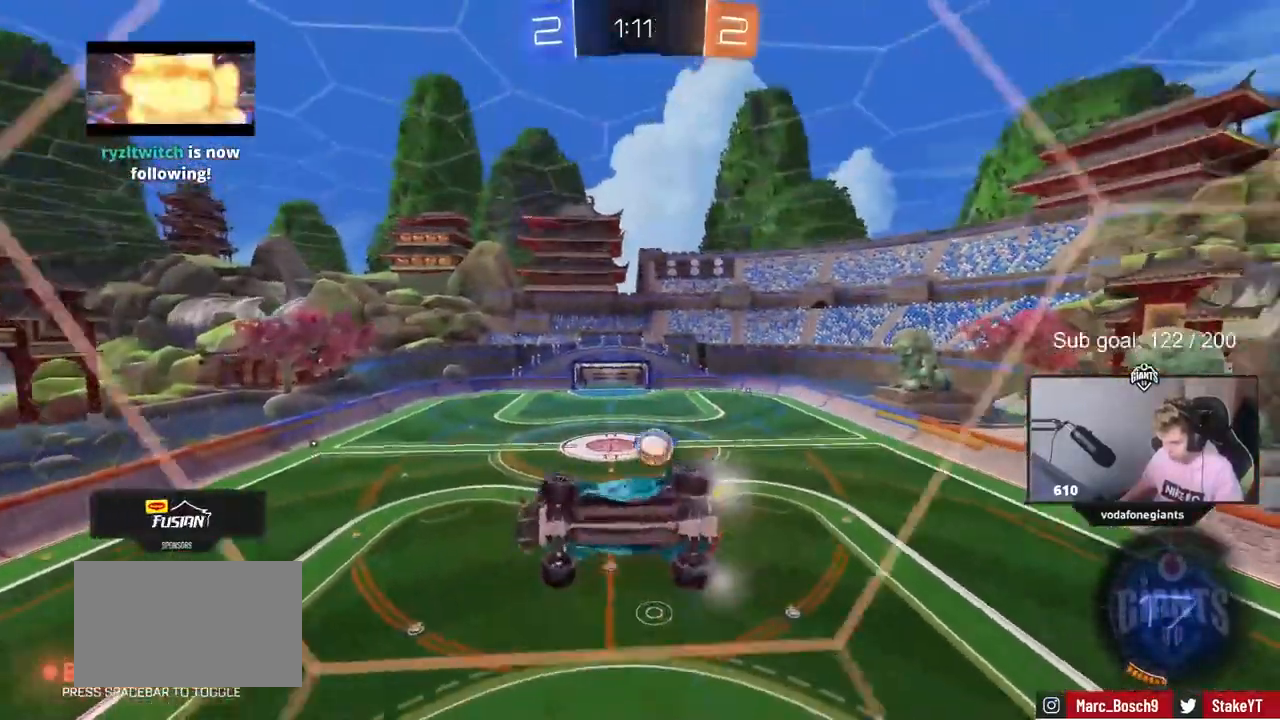
{"keys": ["w"], "mouse": [], "mouse_move": "still", "events": [[17, "a", "up"], [150, "a", "down"], [433, "a", "up"]]}
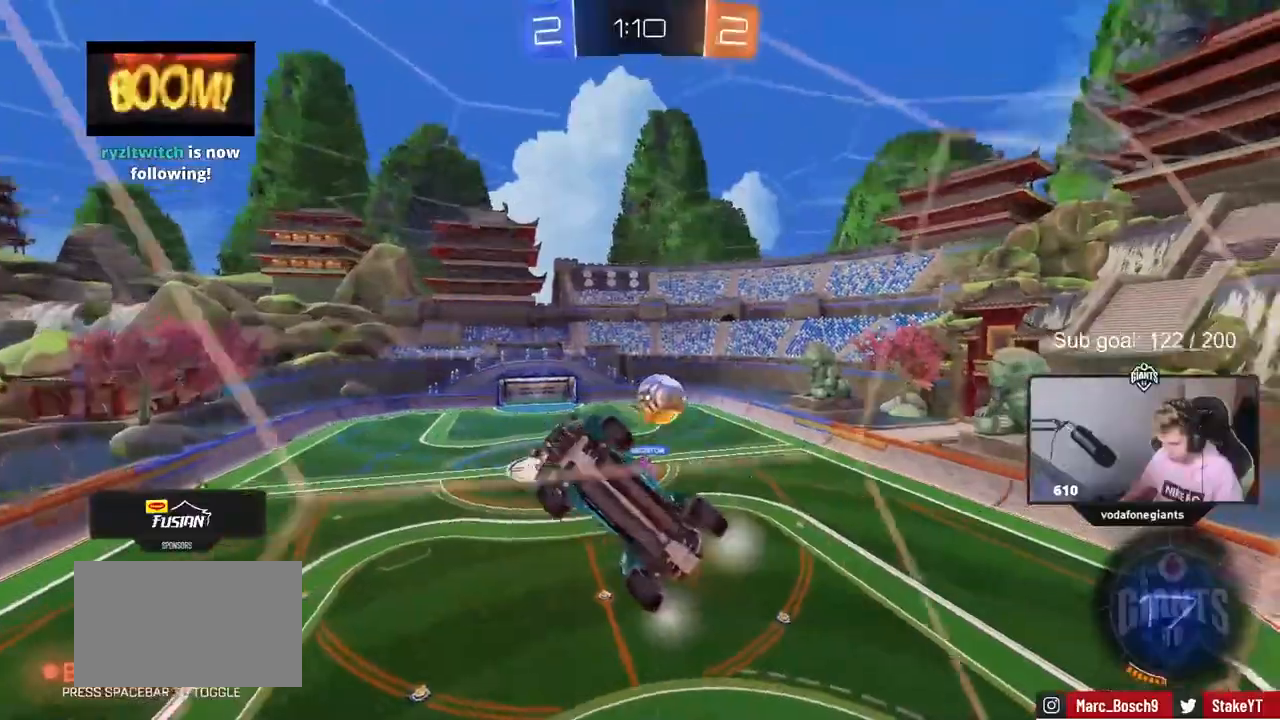
{"keys": ["a", "w"], "mouse": [], "mouse_move": "still", "events": [[433, "a", "down"]]}
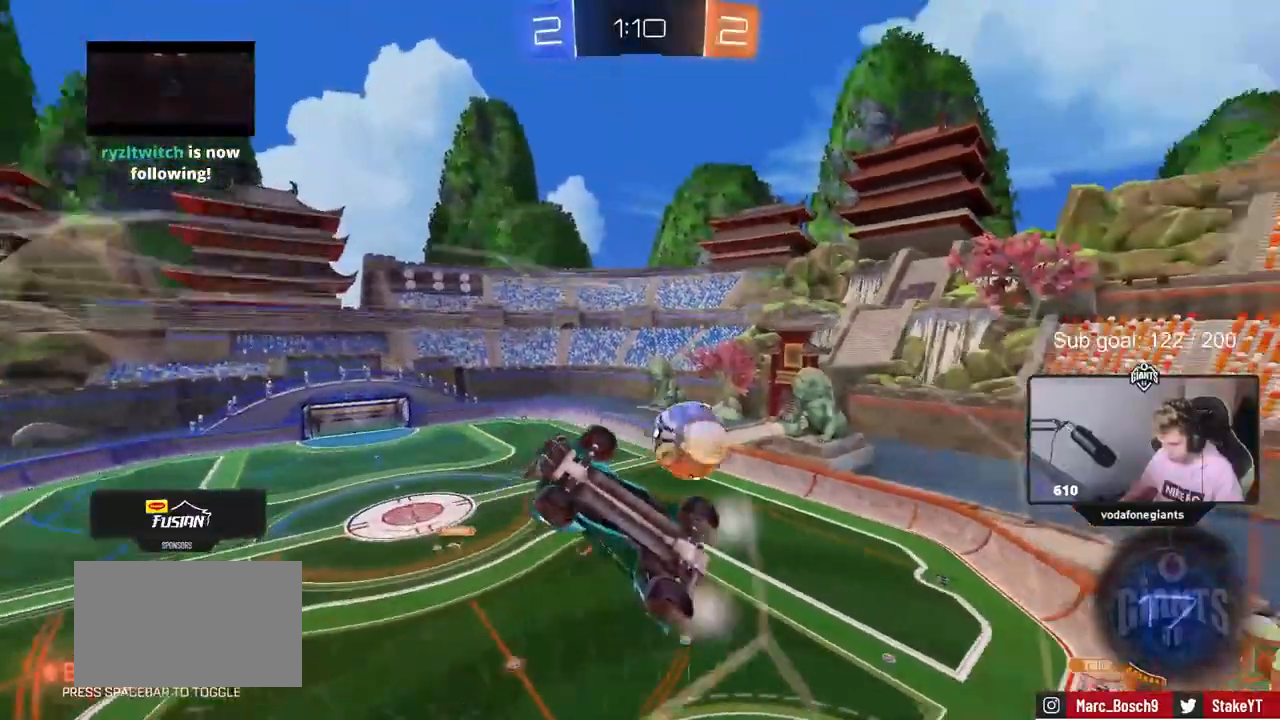
{"keys": ["a", "s", "shift"], "mouse": ["right"], "mouse_move": "down", "events": [[183, "s", "down"], [183, "w", "up"], [433, "mouse_right", "down"], [467, "shift", "down"]]}
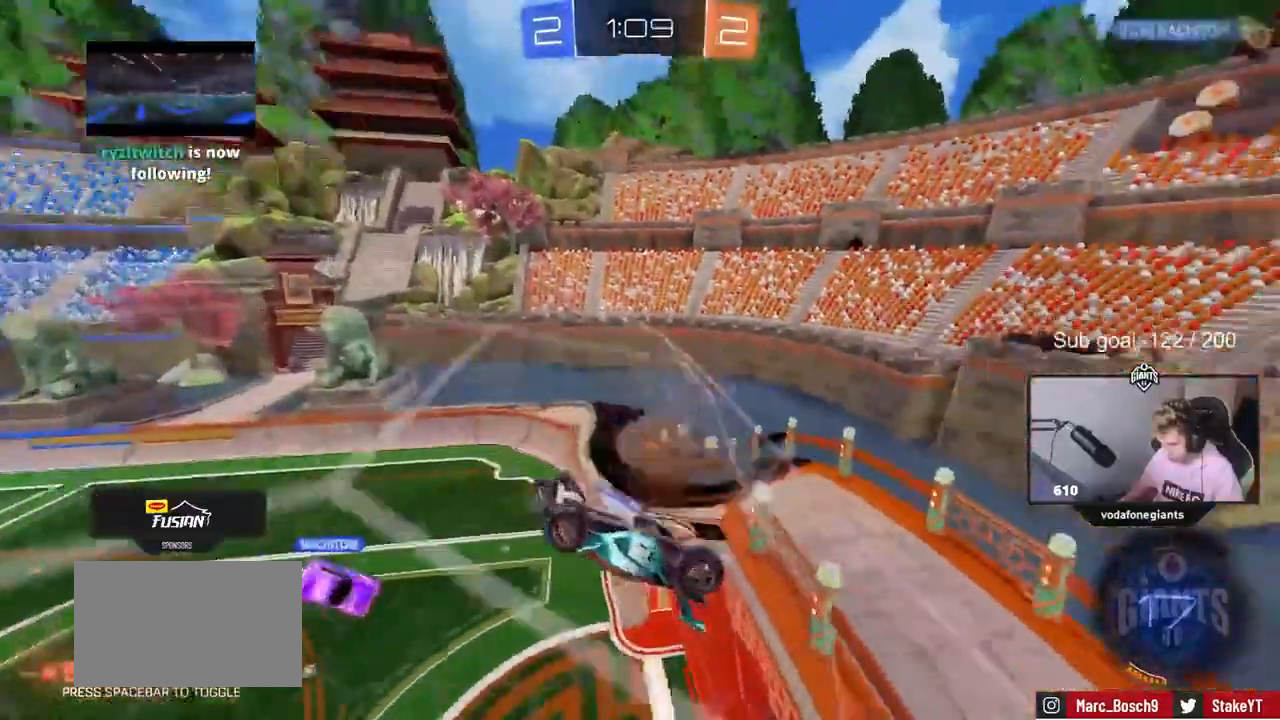
{"keys": ["d"], "mouse": [], "mouse_move": "still", "events": [[183, "mouse_right", "up"], [300, "a", "up"], [300, "s", "up"], [333, "shift", "up"], [383, "d", "down"]]}
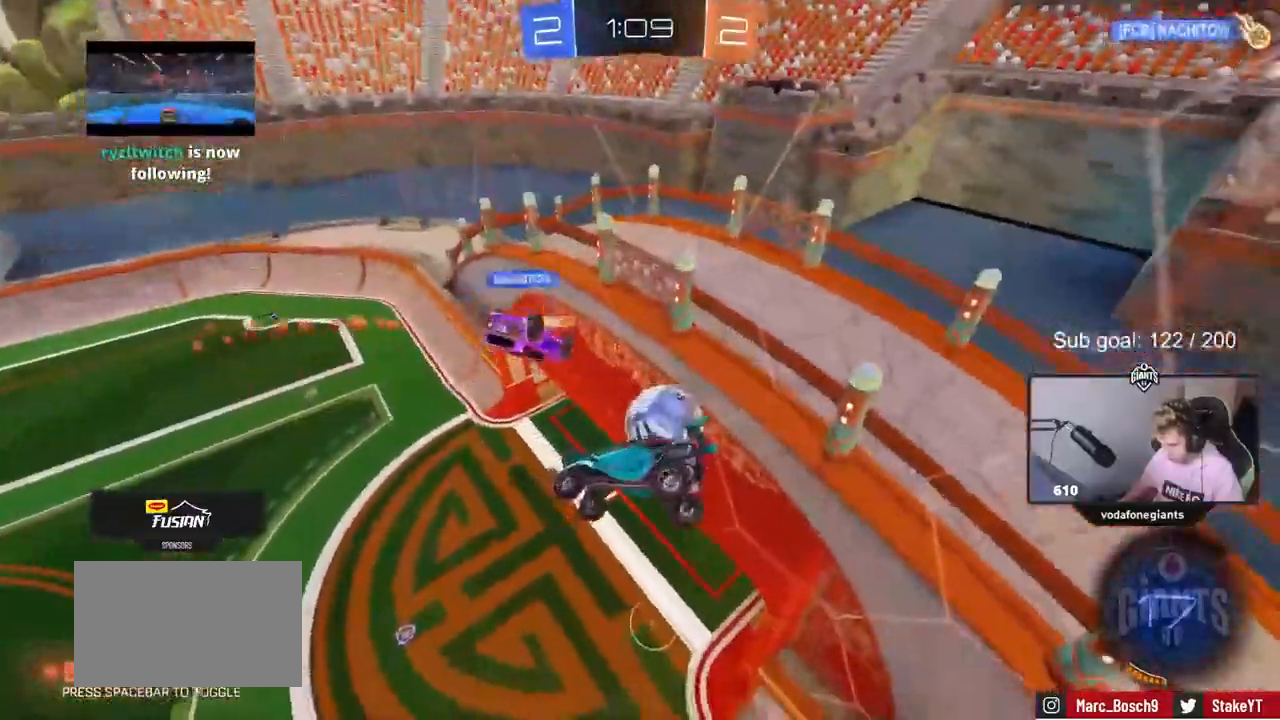
{"keys": [], "mouse": [], "mouse_move": "still", "events": [[33, "shift", "down"], [117, "d", "up"], [117, "shift", "up"], [217, "d", "down"], [267, "s", "down"], [500, "d", "up"], [500, "s", "up"]]}
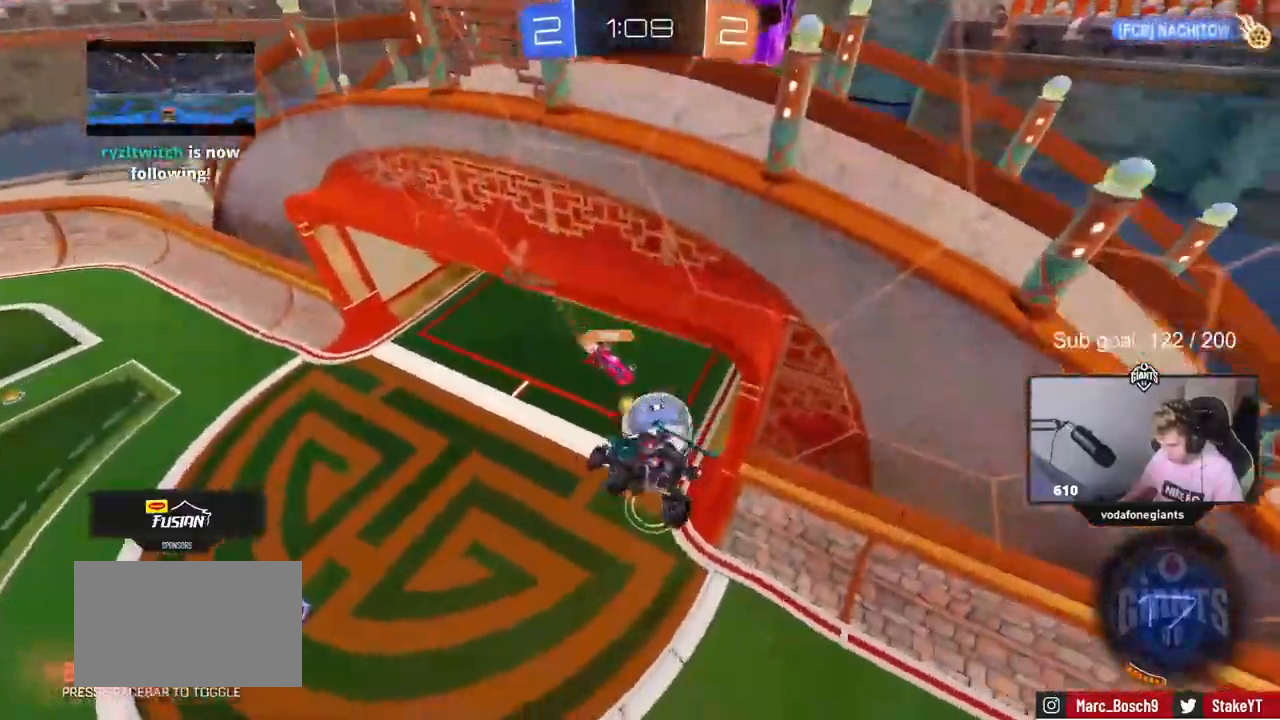
{"keys": ["d"], "mouse": [], "mouse_move": "still", "events": [[50, "a", "down"], [133, "a", "up"], [183, "d", "down"], [283, "s", "down"], [383, "s", "up"]]}
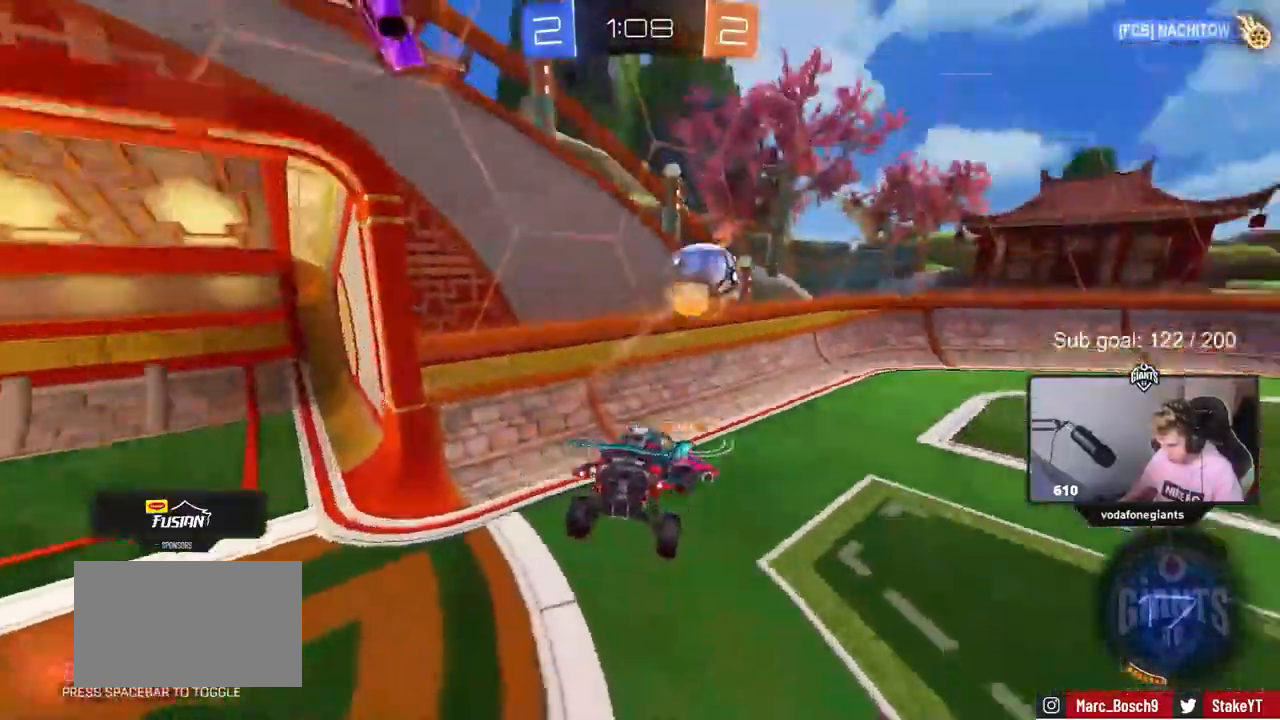
{"keys": ["a", "w"], "mouse": [], "mouse_move": "up", "events": [[50, "w", "down"], [350, "space", "down"], [400, "a", "down"], [400, "d", "up"], [483, "space", "up"]]}
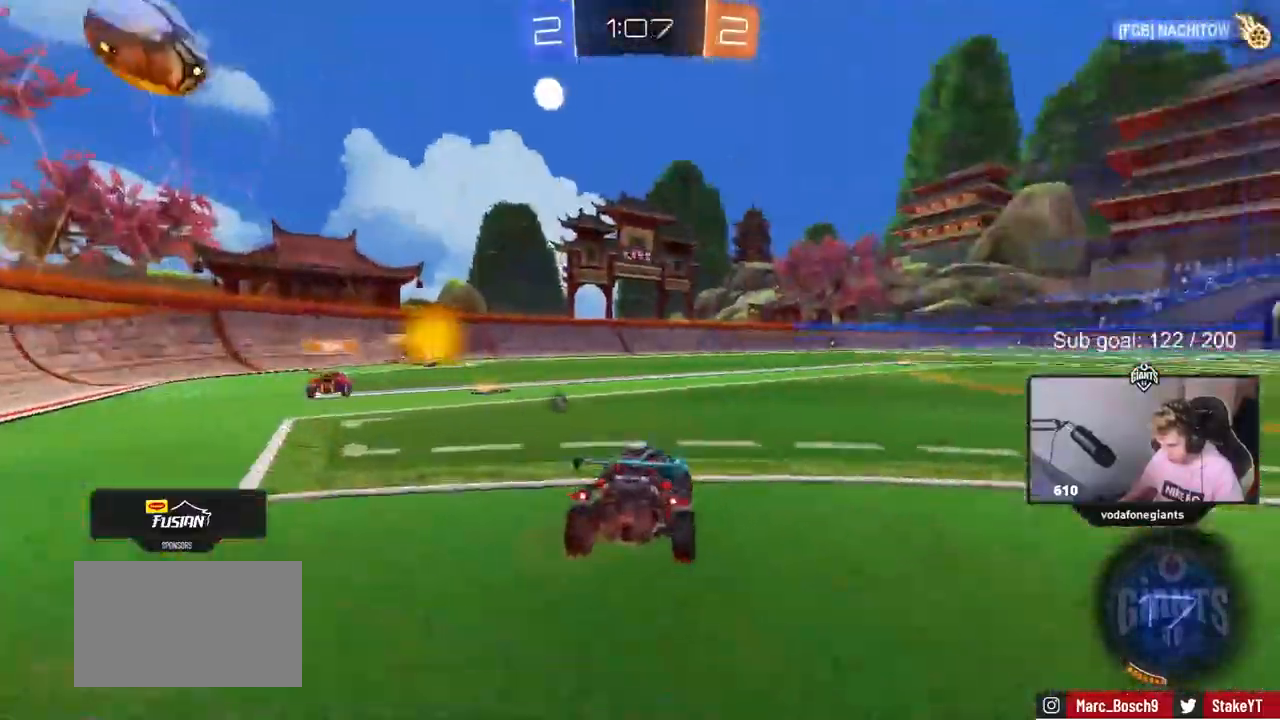
{"keys": ["w"], "mouse": ["left"], "mouse_move": "down", "events": [[33, "a", "up"], [83, "d", "down"], [267, "mouse_left", "down"], [317, "d", "up"]]}
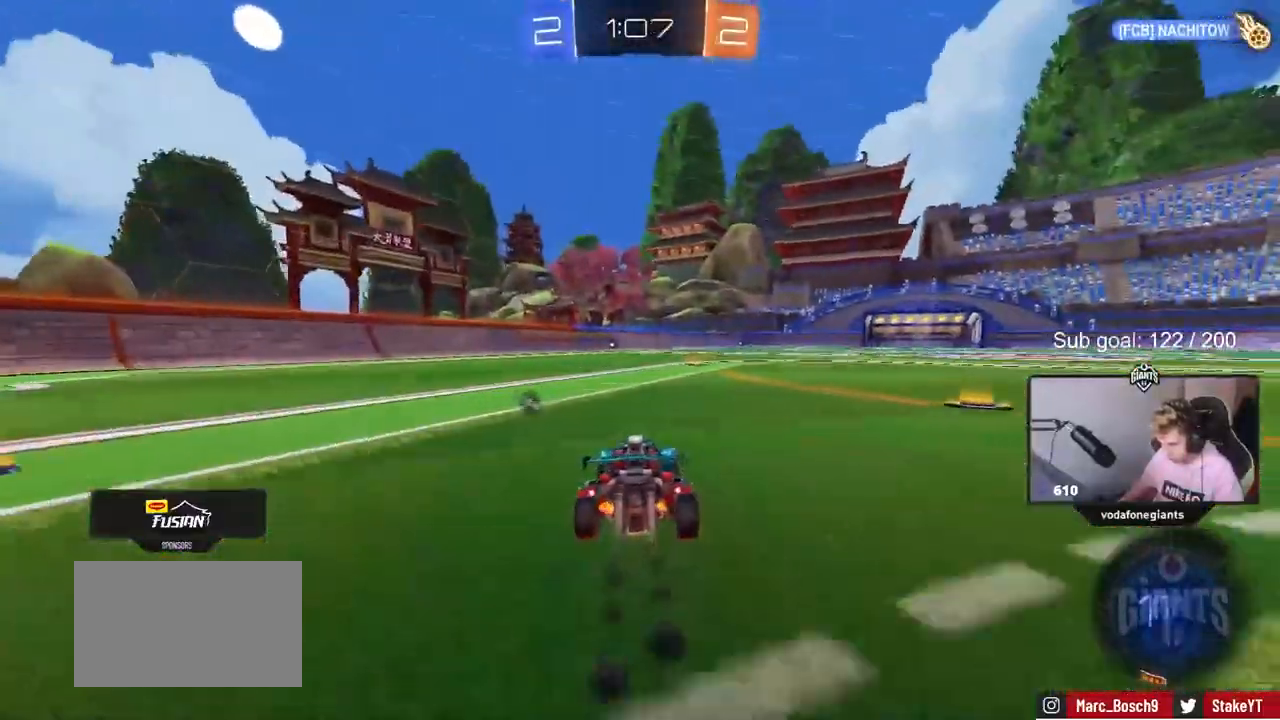
{"keys": ["w"], "mouse": [], "mouse_move": "still"}
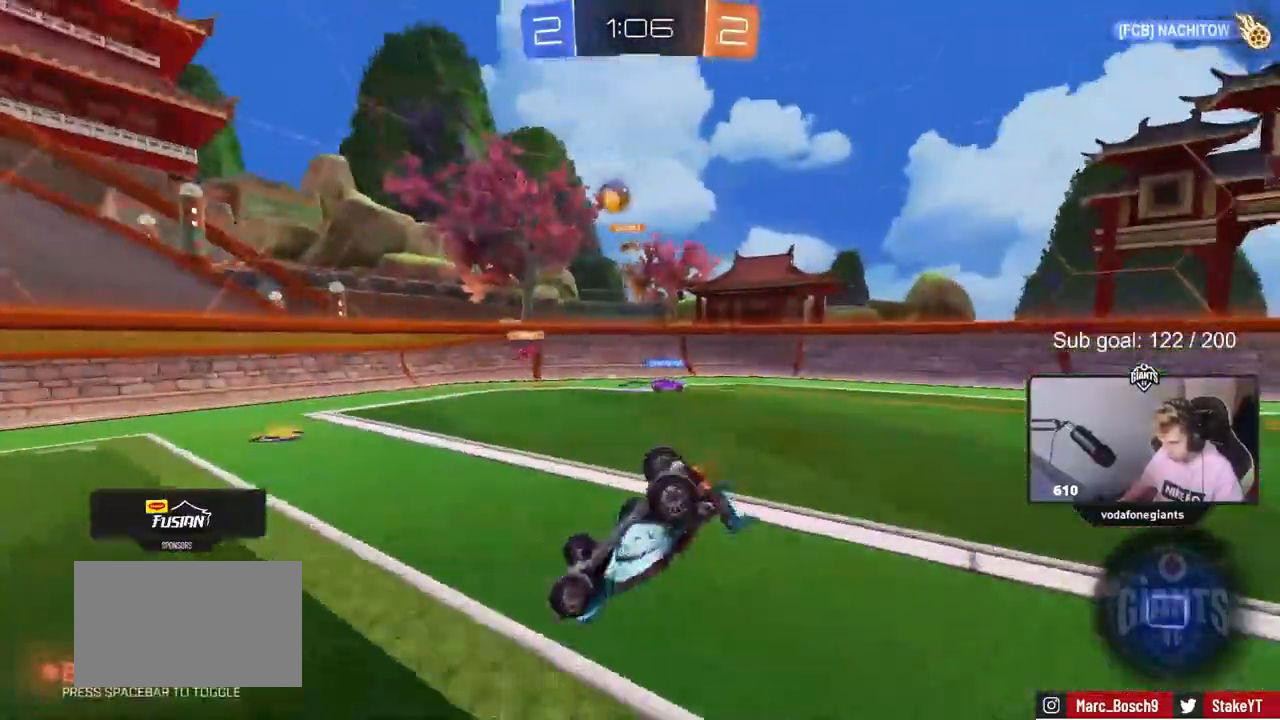
{"keys": [], "mouse": [], "mouse_move": "still", "events": [[400, "w", "up"]]}
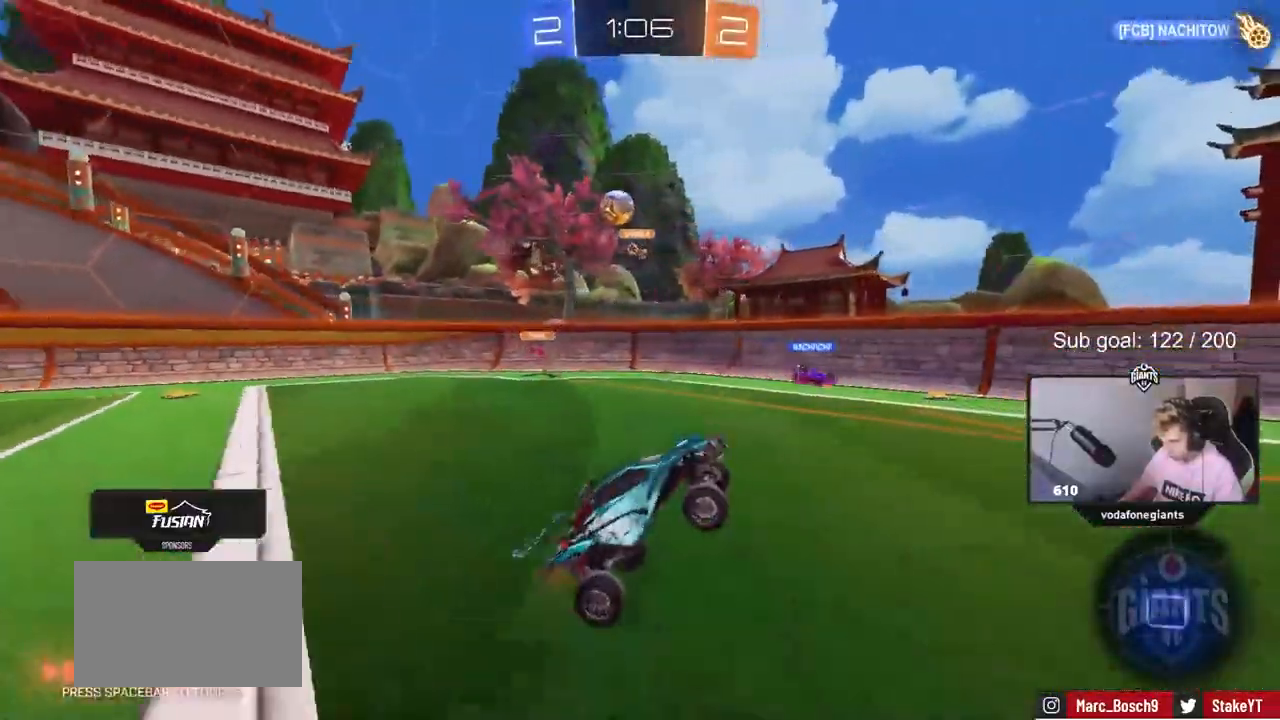
{"keys": ["shift", "w"], "mouse": ["left", "right"], "mouse_move": "still", "events": [[117, "d", "down"], [167, "w", "down"], [417, "mouse_left", "down"], [450, "mouse_right", "down"], [500, "d", "up"], [500, "shift", "down"]]}
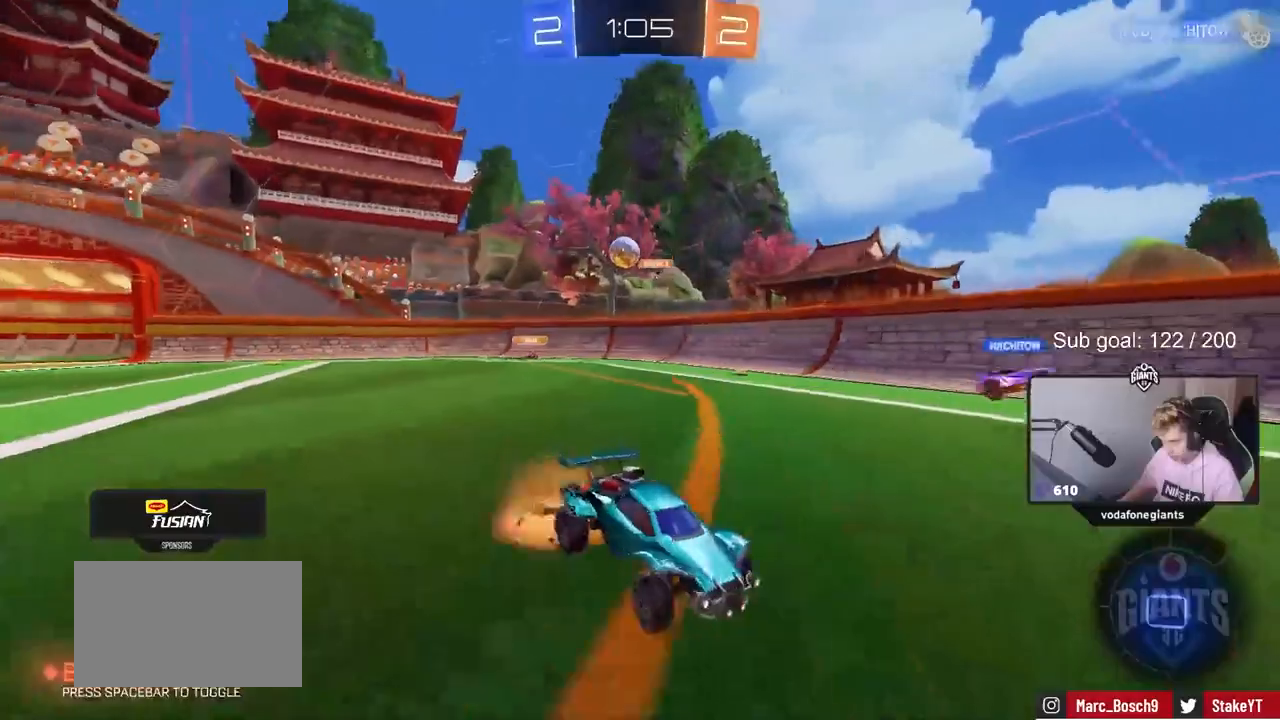
{"keys": ["w"], "mouse": [], "mouse_move": "still", "events": [[50, "mouse_right", "up"], [100, "mouse_right", "down"], [283, "mouse_left", "up"], [283, "mouse_right", "up"], [417, "shift", "up"]]}